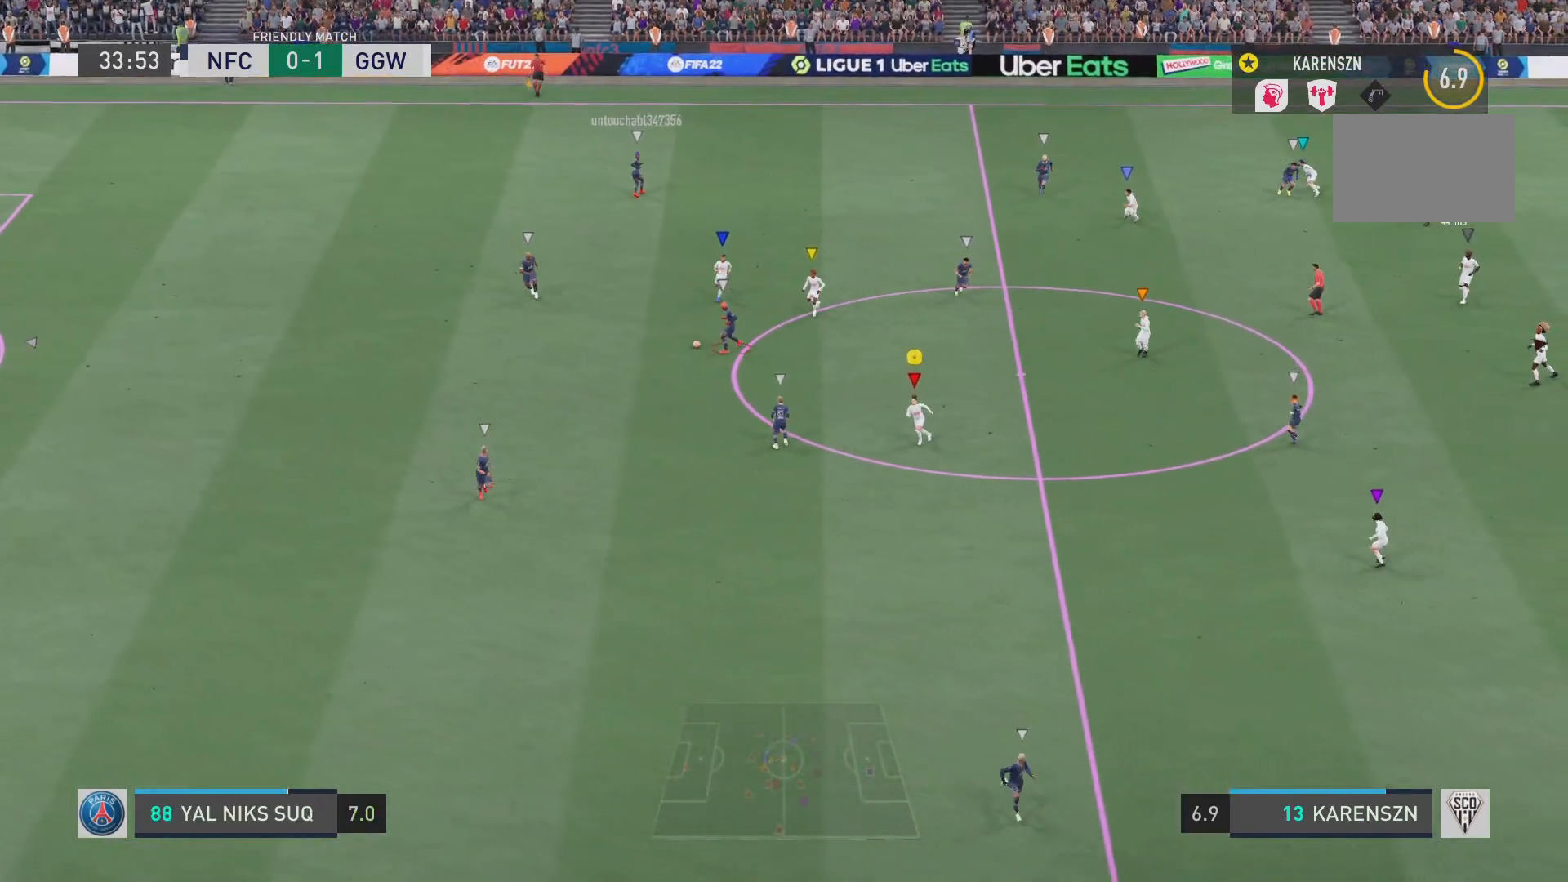
Gameplay with a controller (PlayStation layout); each line is a JSON object with the inputs held at the frame after it. "events" lists button and stick changes between this image and that frame as [ms after this image, input, new state], when the widget could be followed in between. Not read: L3 R3.
{"buttons": ["L2", "R2"], "left_stick": "down", "right_stick": "center", "events": [[384, "L2", "down"], [384, "left_stick", "down"], [401, "R2", "down"]]}
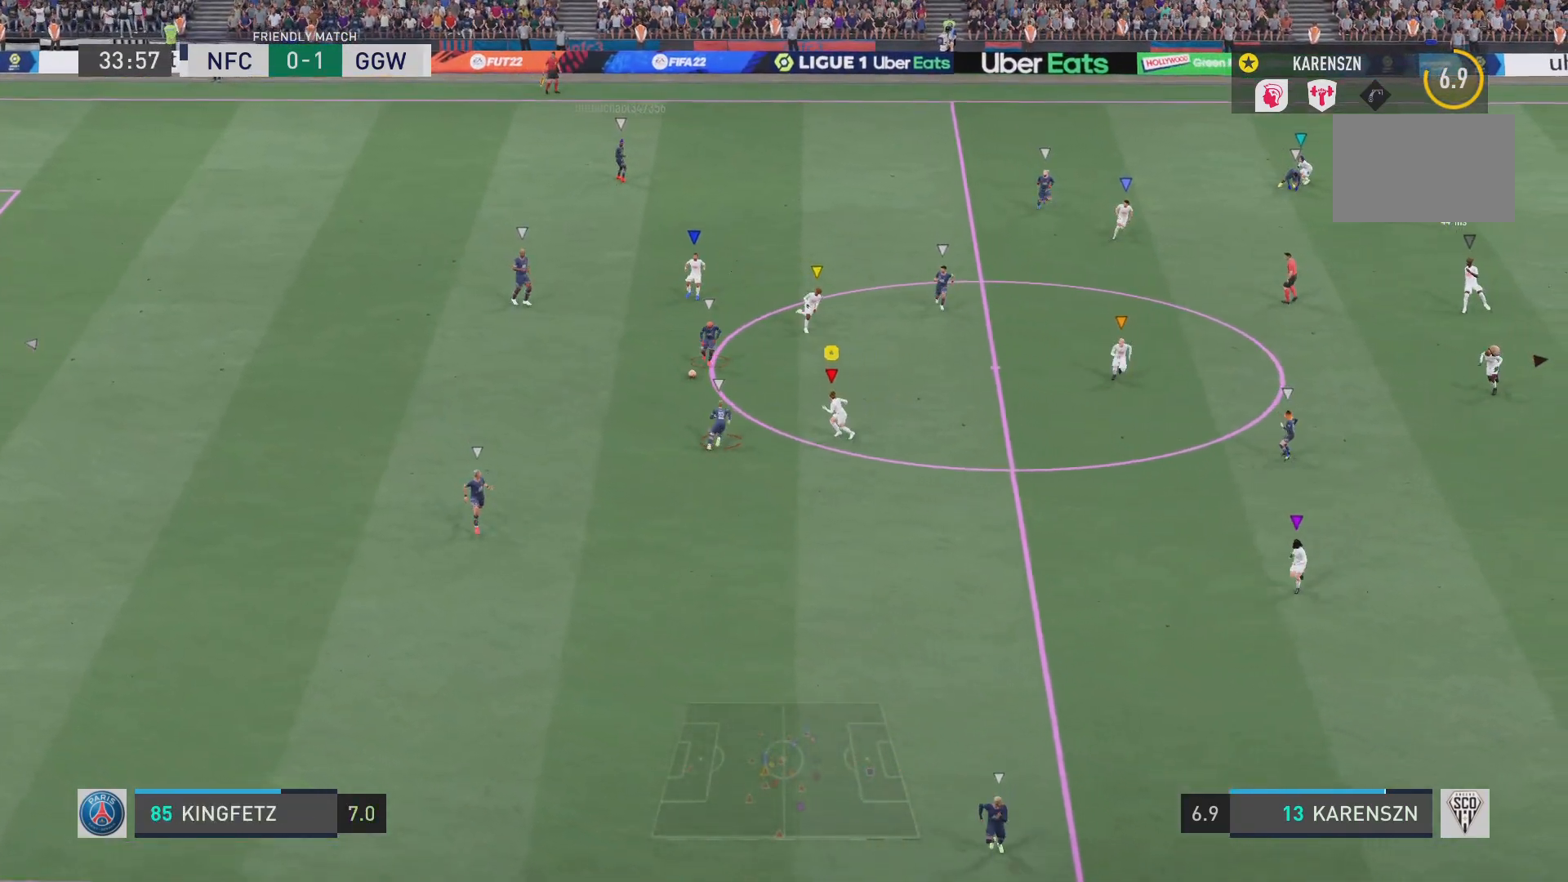
{"buttons": ["R2"], "left_stick": "down-left", "right_stick": "center", "events": [[250, "L2", "up"], [500, "left_stick", "down-left"]]}
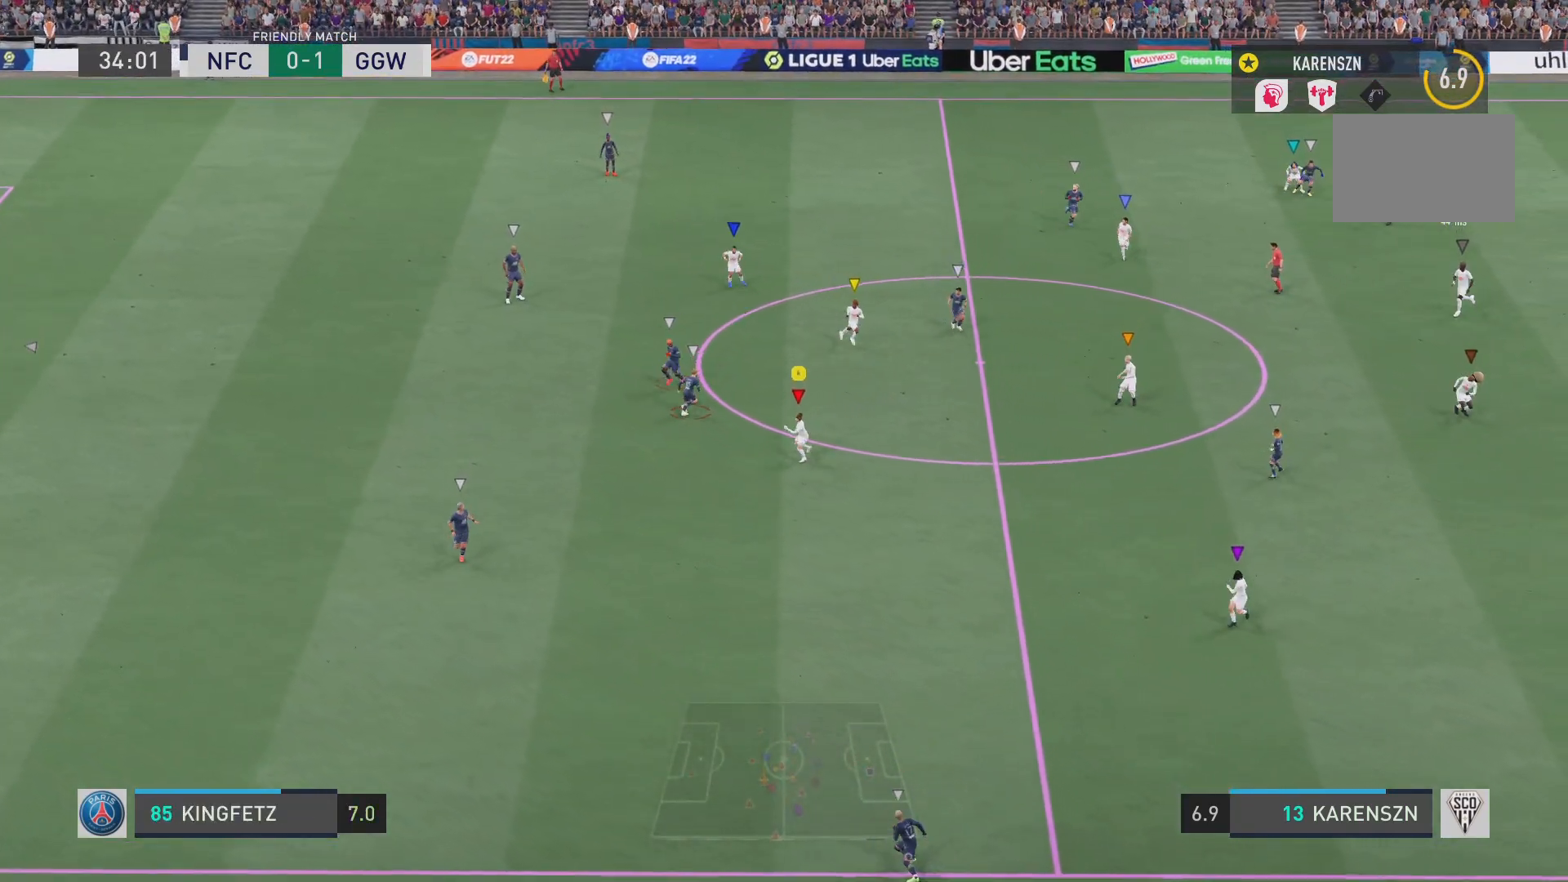
{"buttons": [], "left_stick": "up-left", "right_stick": "center", "events": [[150, "left_stick", "left"], [201, "R2", "up"], [317, "left_stick", "up-left"]]}
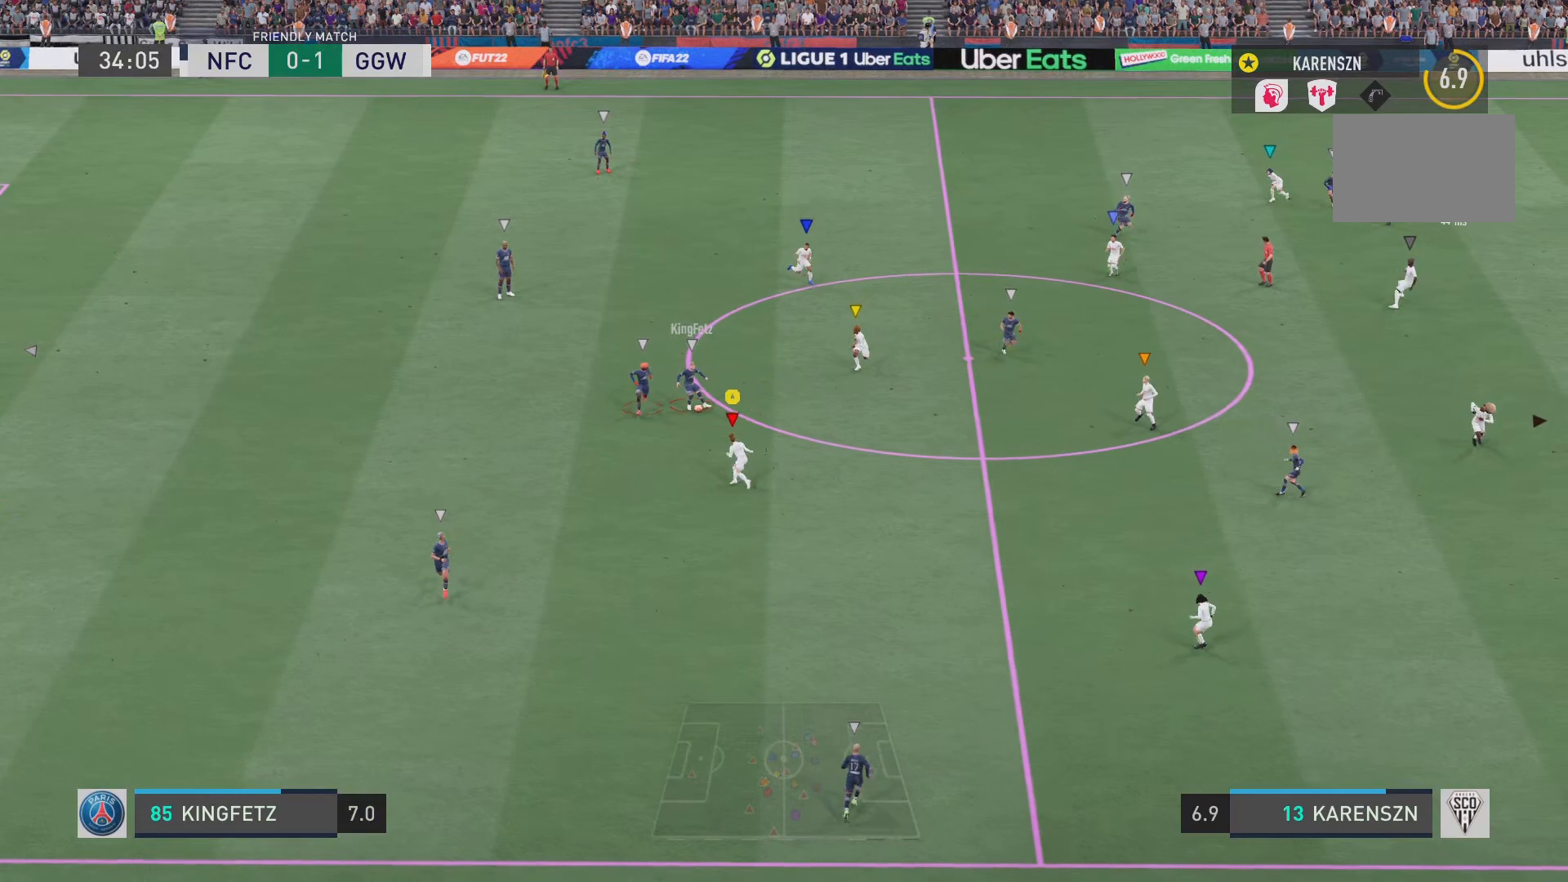
{"buttons": ["R2"], "left_stick": "up-right", "right_stick": "center", "events": [[50, "R2", "down"], [67, "left_stick", "up-right"]]}
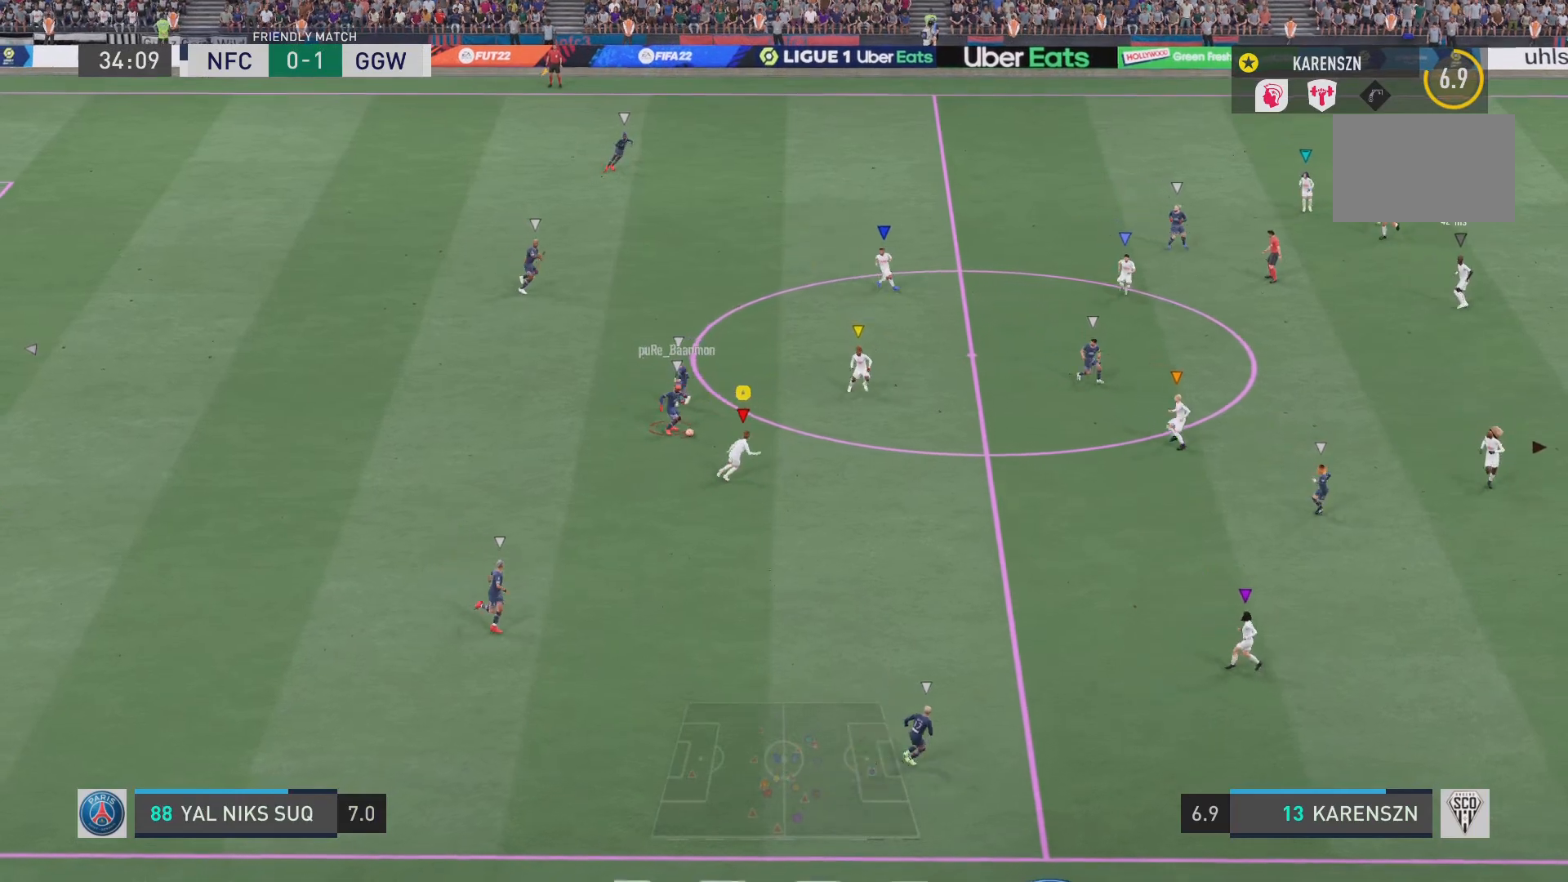
{"buttons": ["L2"], "left_stick": "left", "right_stick": "center", "events": [[267, "left_stick", "down"], [451, "L2", "down"], [467, "left_stick", "left"], [484, "R2", "up"]]}
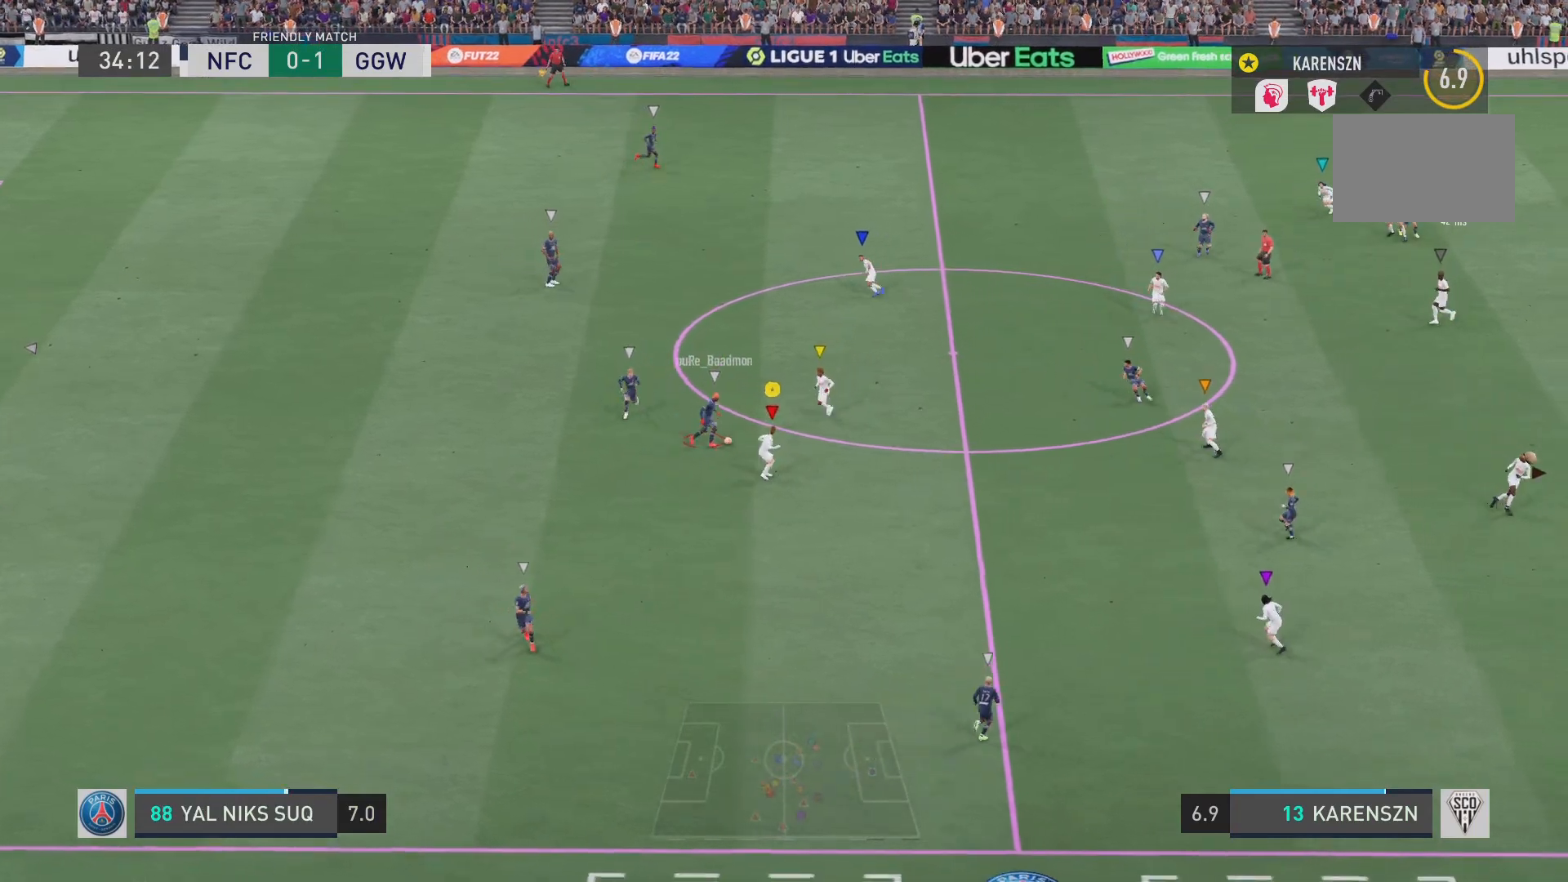
{"buttons": ["L2", "R2"], "left_stick": "up-left", "right_stick": "center", "events": [[67, "R2", "down"], [167, "left_stick", "down-left"], [267, "left_stick", "left"], [367, "left_stick", "up-left"]]}
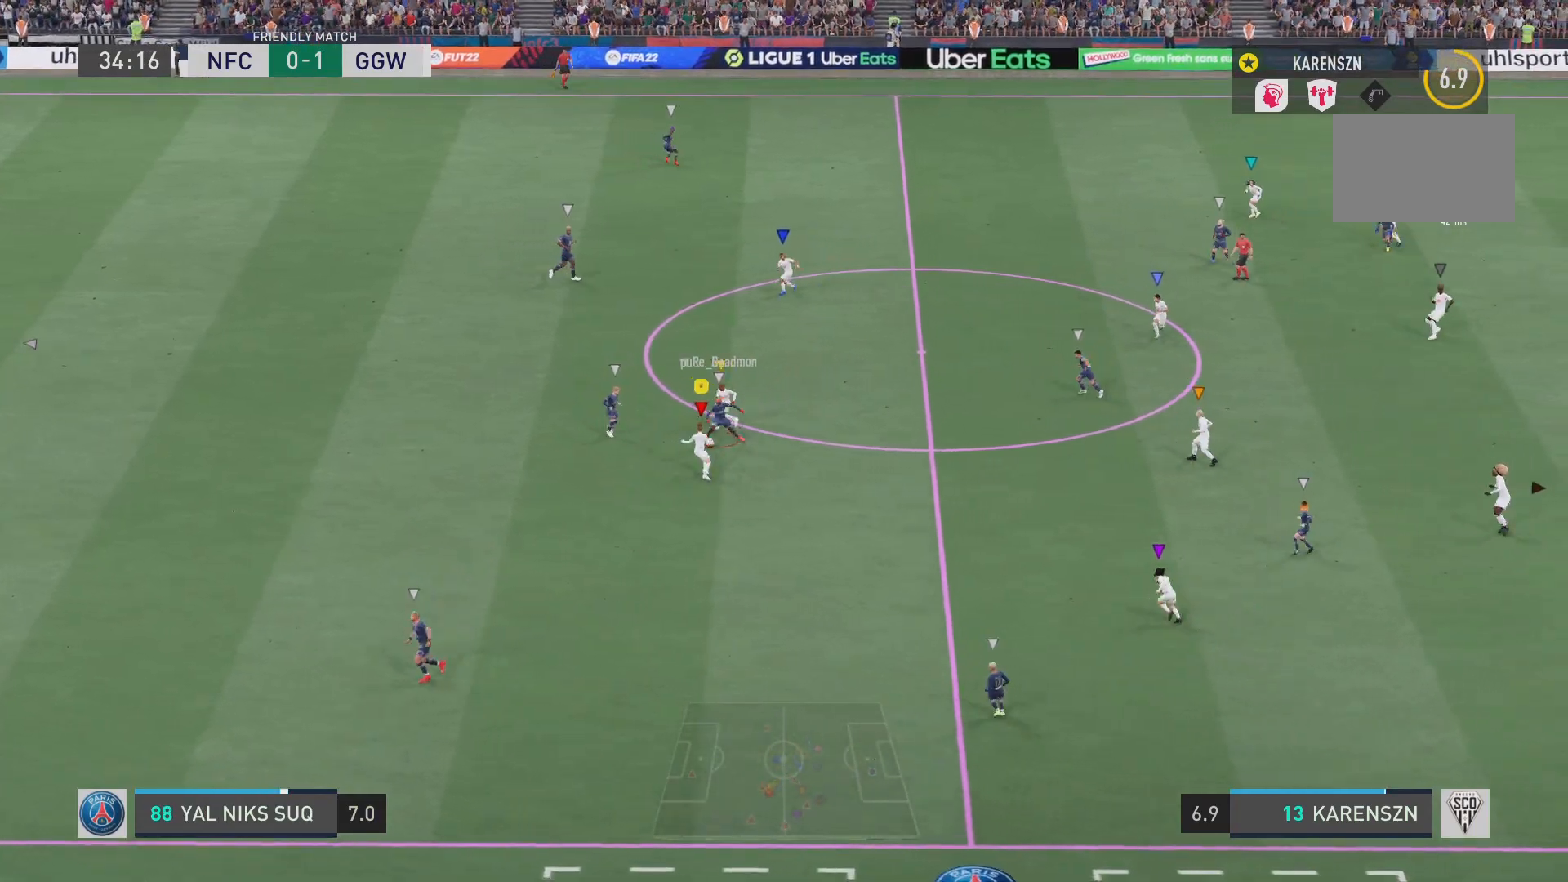
{"buttons": ["L2", "R2"], "left_stick": "up", "right_stick": "center", "events": [[251, "left_stick", "up"]]}
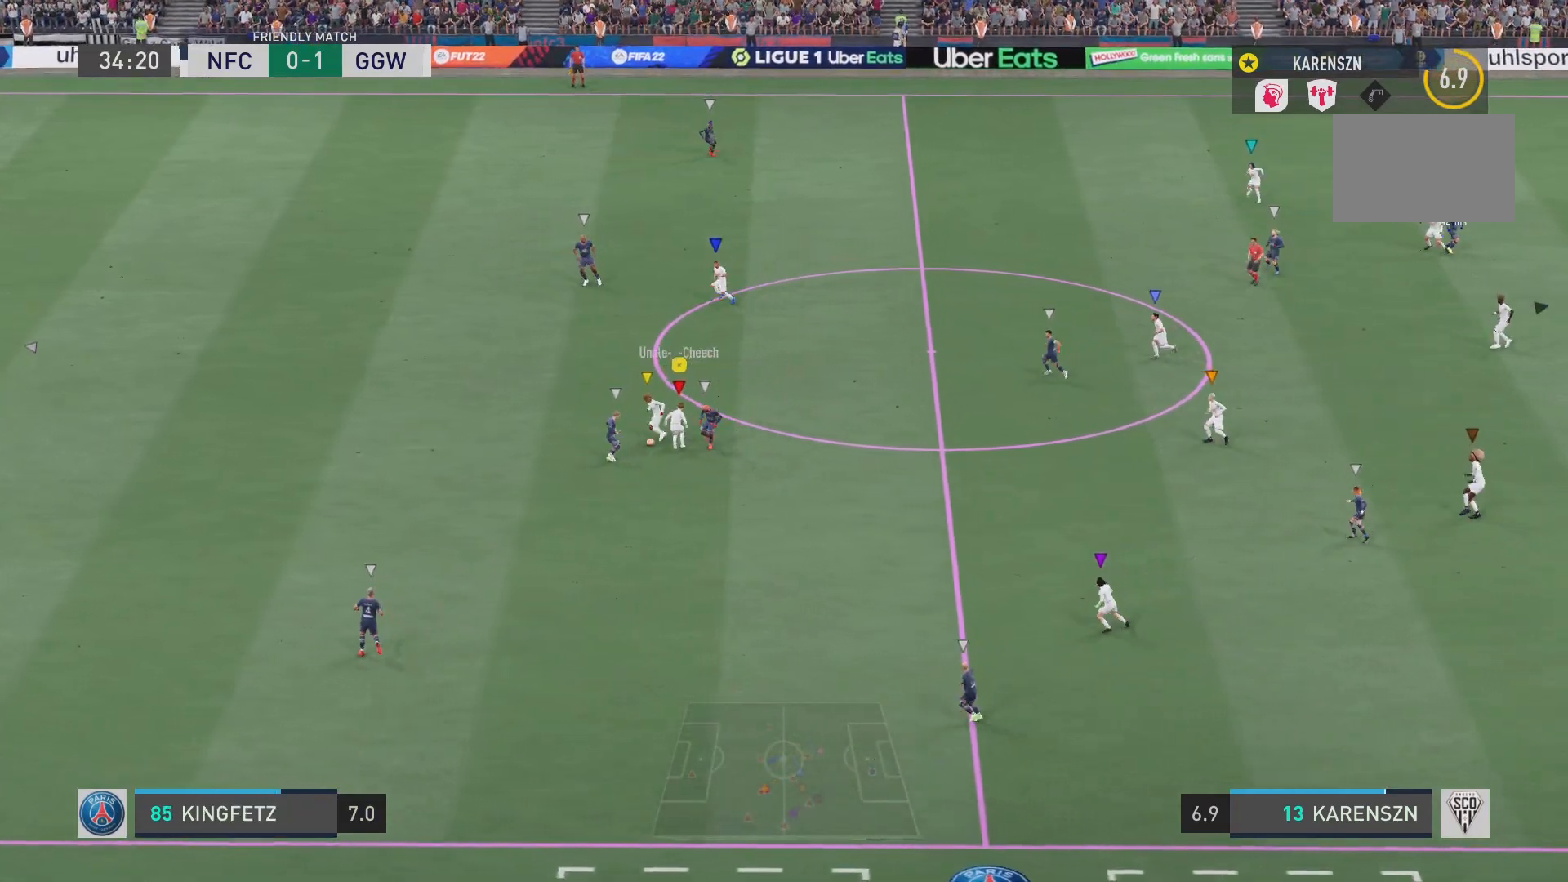
{"buttons": ["L2", "R2"], "left_stick": "up-left", "right_stick": "center", "events": [[384, "left_stick", "up-left"]]}
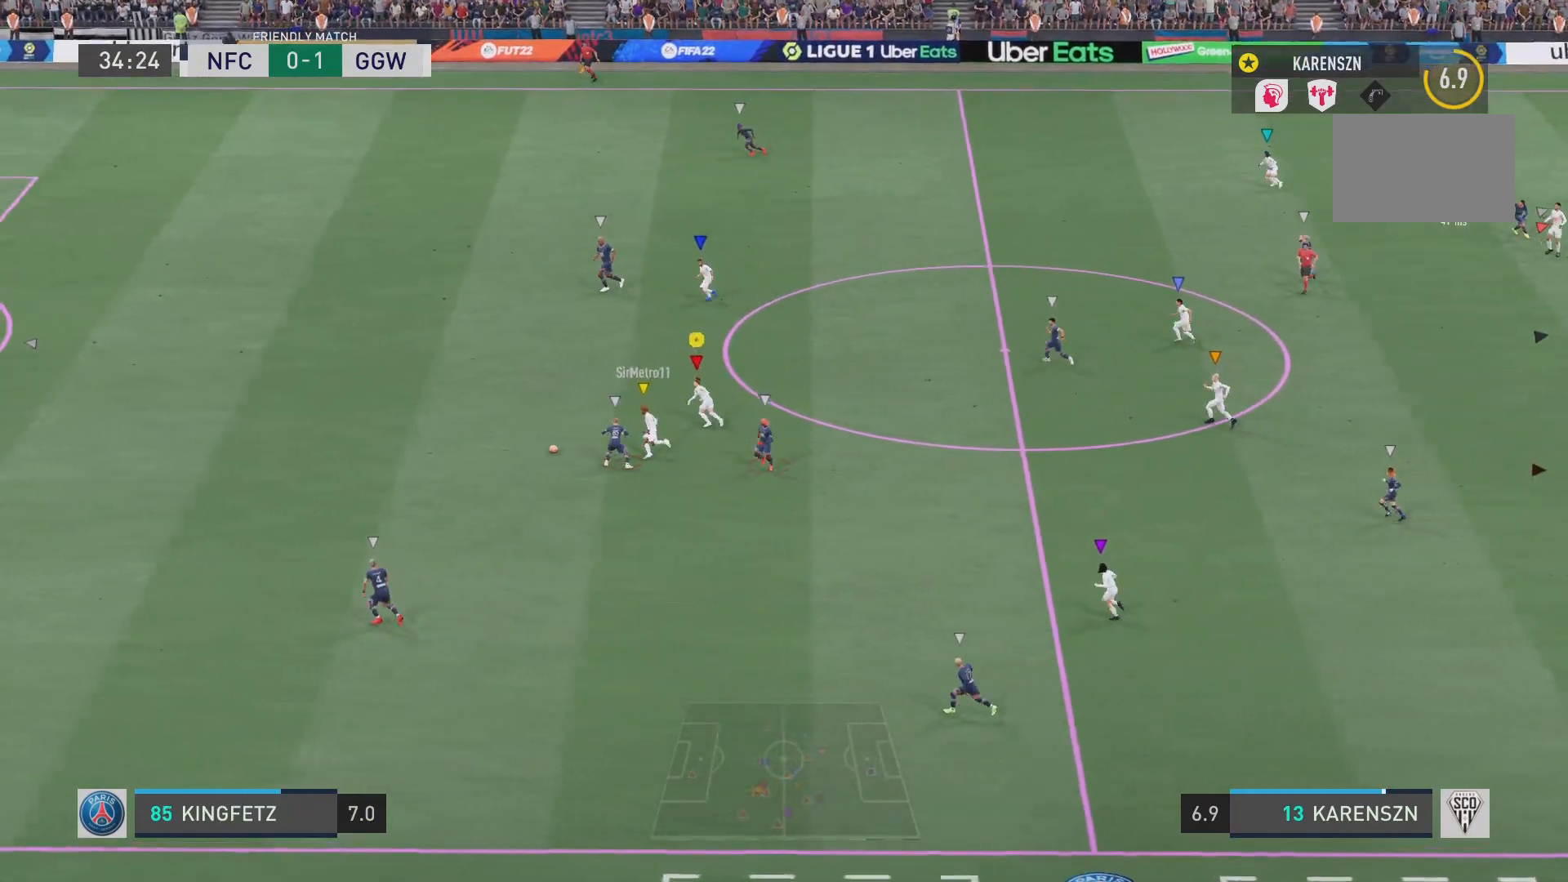
{"buttons": ["R2"], "left_stick": "up-left", "right_stick": "center", "events": [[251, "L2", "up"]]}
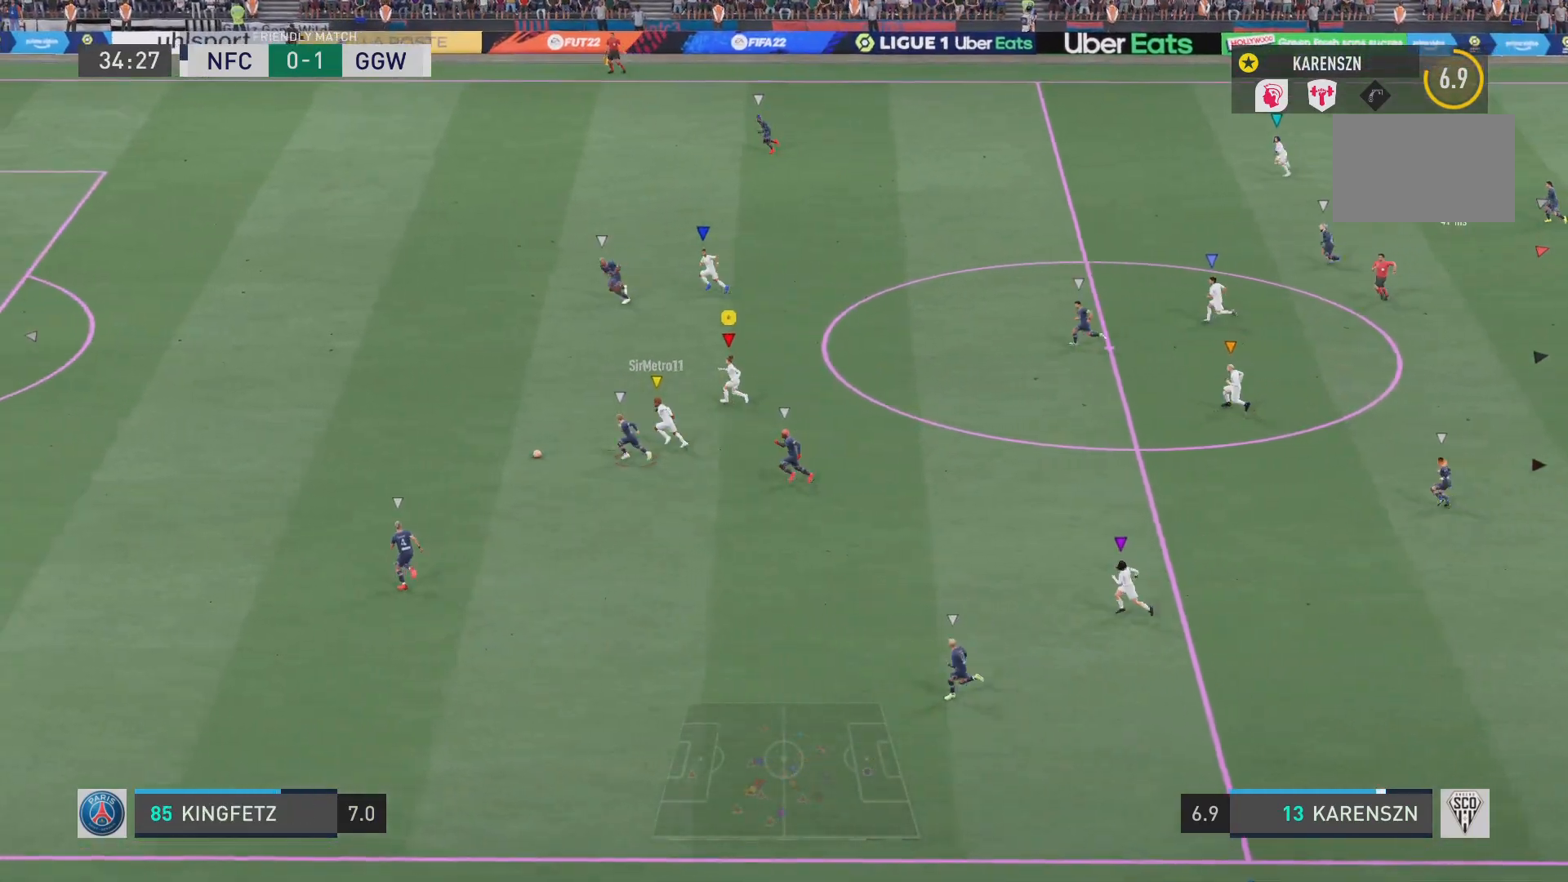
{"buttons": ["R2"], "left_stick": "center", "right_stick": "center", "events": [[317, "left_stick", "center"]]}